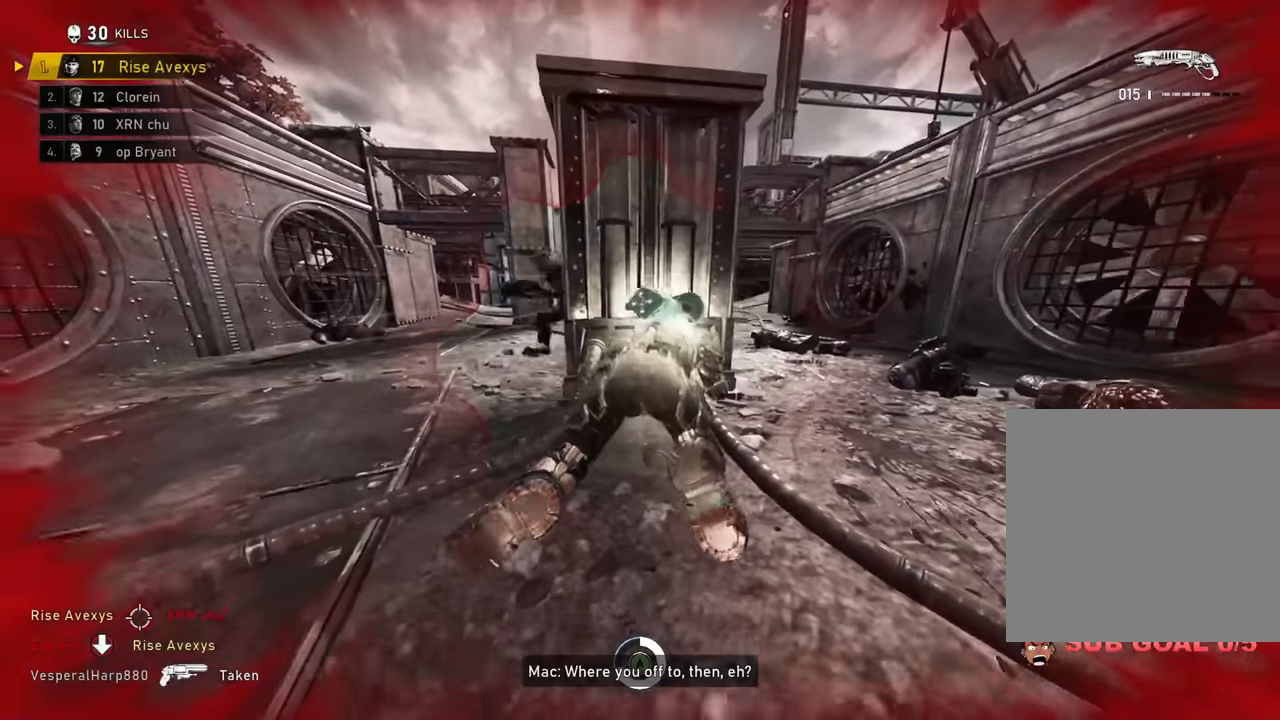
Gameplay with a controller (Xbox layout); each line is a JSON object with the inputs held at the frame after it. "events" lists button and stick changes between this image and that frame as [ms after this image, input, new state], when the widget could be followed in between.
{"buttons": ["A"], "left_stick": "up-right", "right_stick": "center", "events": [[33, "L1", "down"], [117, "A", "up"], [167, "L1", "up"], [184, "A", "down"], [284, "A", "up"], [367, "A", "down"], [484, "A", "up"], [501, "A", "down"]]}
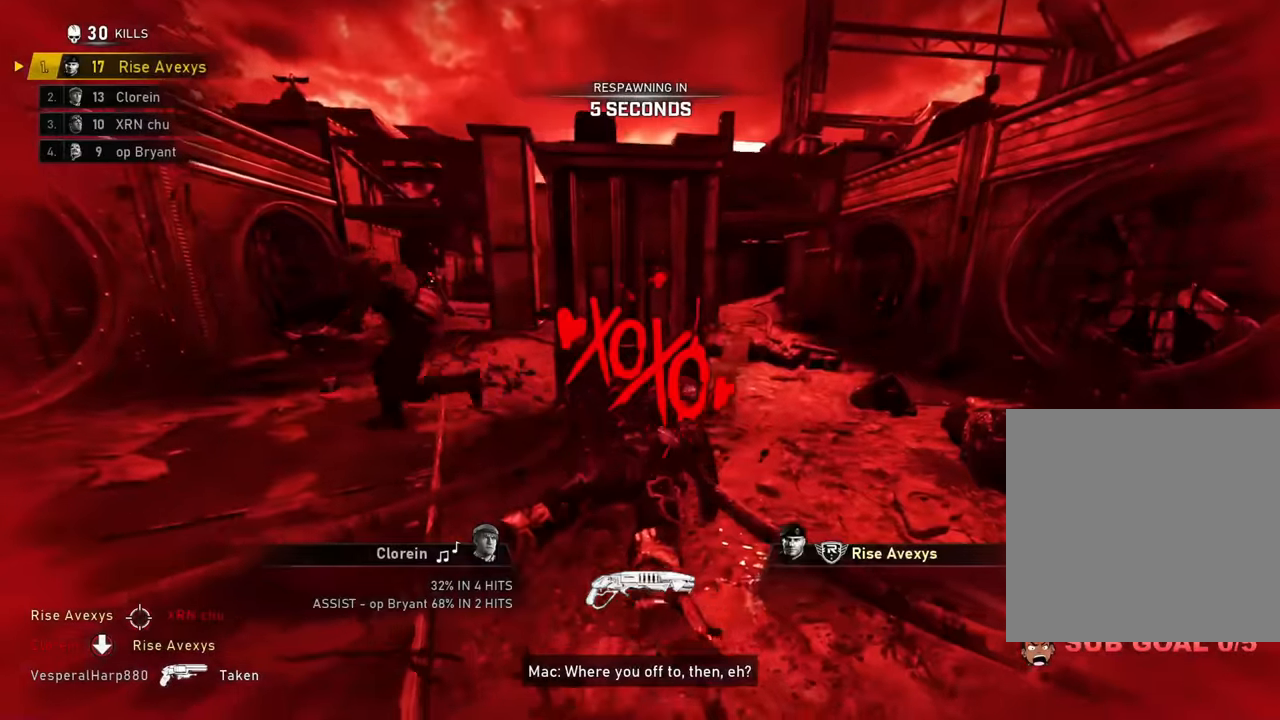
{"buttons": [], "left_stick": "center", "right_stick": "center", "events": [[100, "A", "up"], [500, "left_stick", "center"]]}
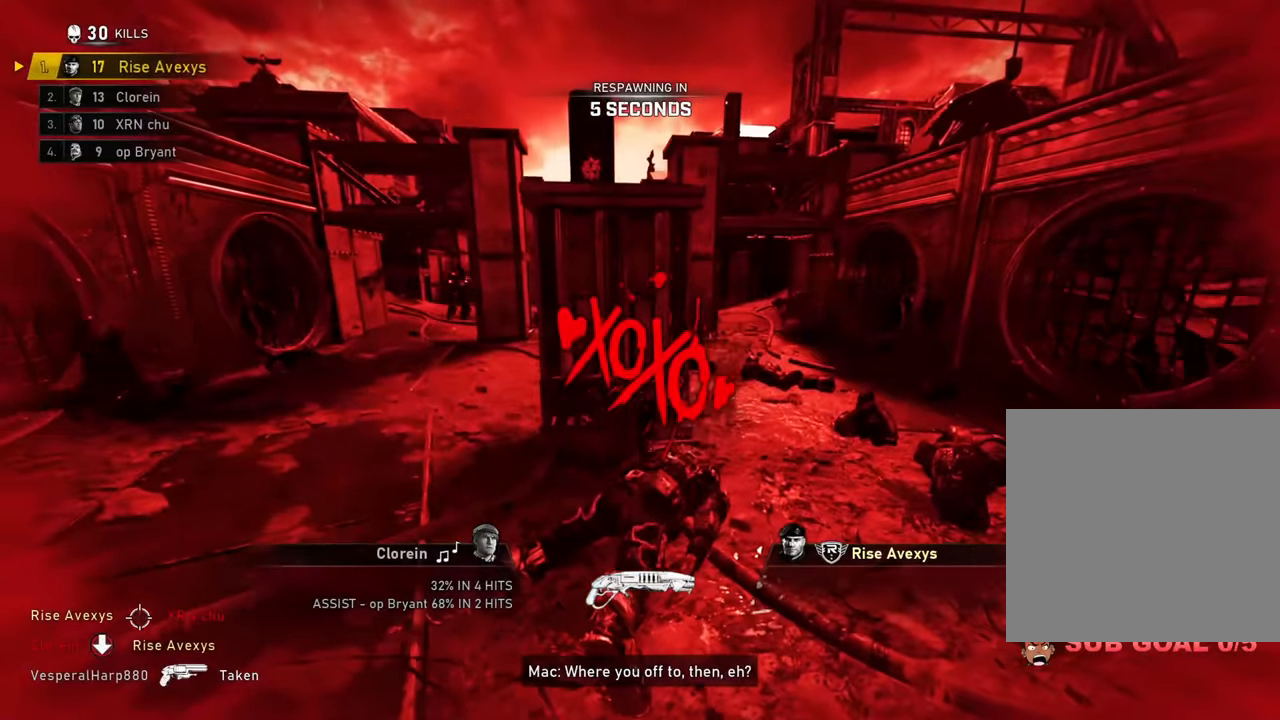
{"buttons": [], "left_stick": "center", "right_stick": "center", "events": [[100, "SELECT", "down"], [200, "SELECT", "up"]]}
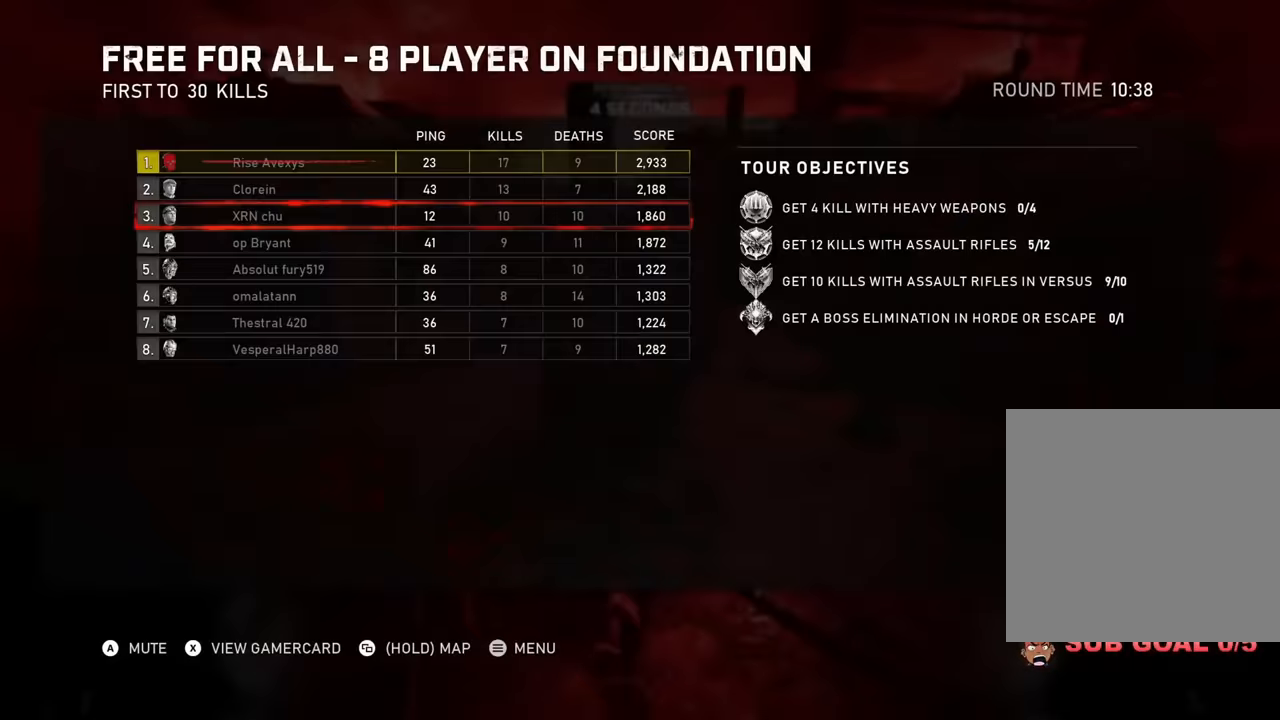
{"buttons": [], "left_stick": "center", "right_stick": "center", "events": [[133, "SELECT", "down"], [250, "SELECT", "up"]]}
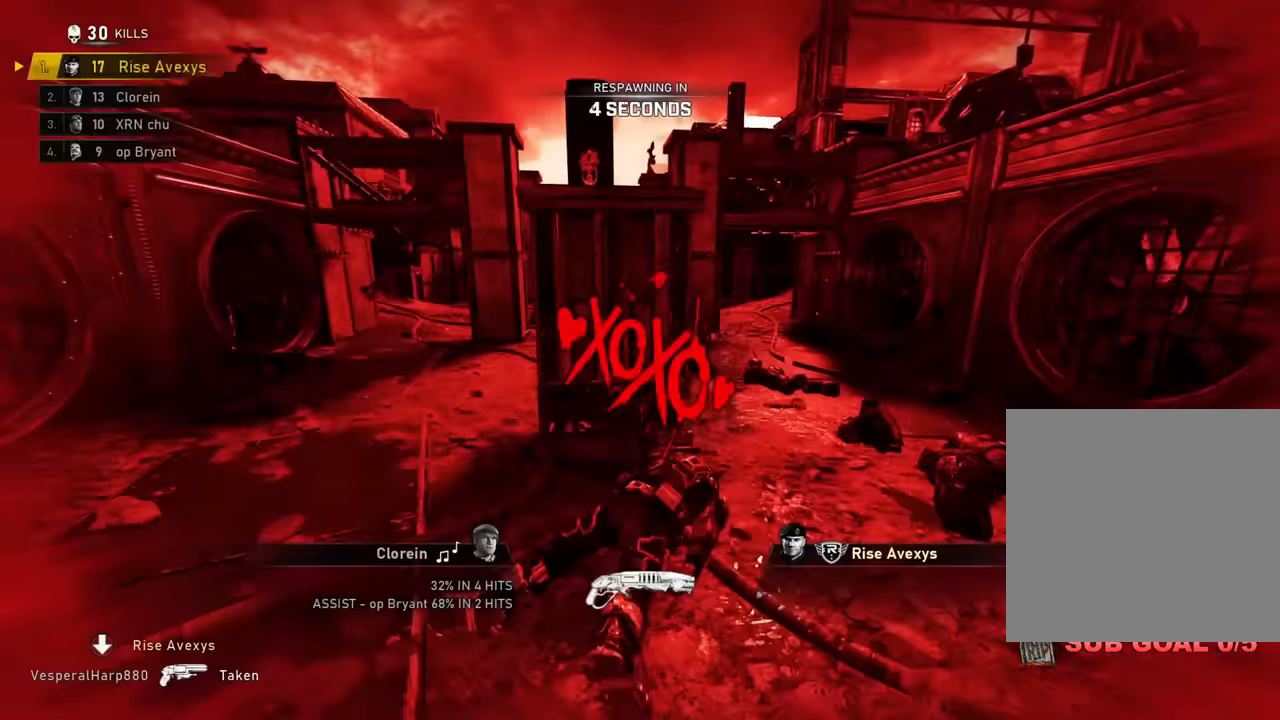
{"buttons": [], "left_stick": "center", "right_stick": "center", "events": [[434, "X", "down"], [451, "X", "up"]]}
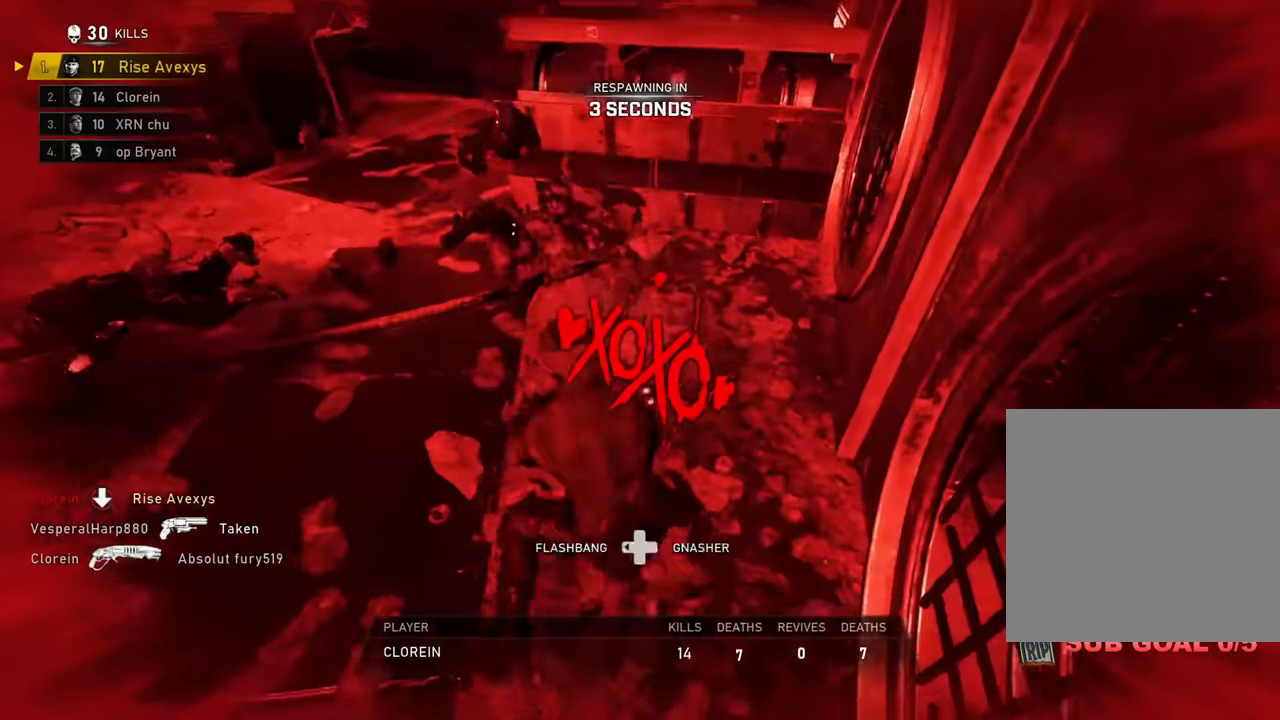
{"buttons": ["A"], "left_stick": "up", "right_stick": "center", "events": [[83, "X", "down"], [150, "X", "up"], [350, "A", "down"], [383, "A", "up"], [383, "left_stick", "up"], [500, "A", "down"]]}
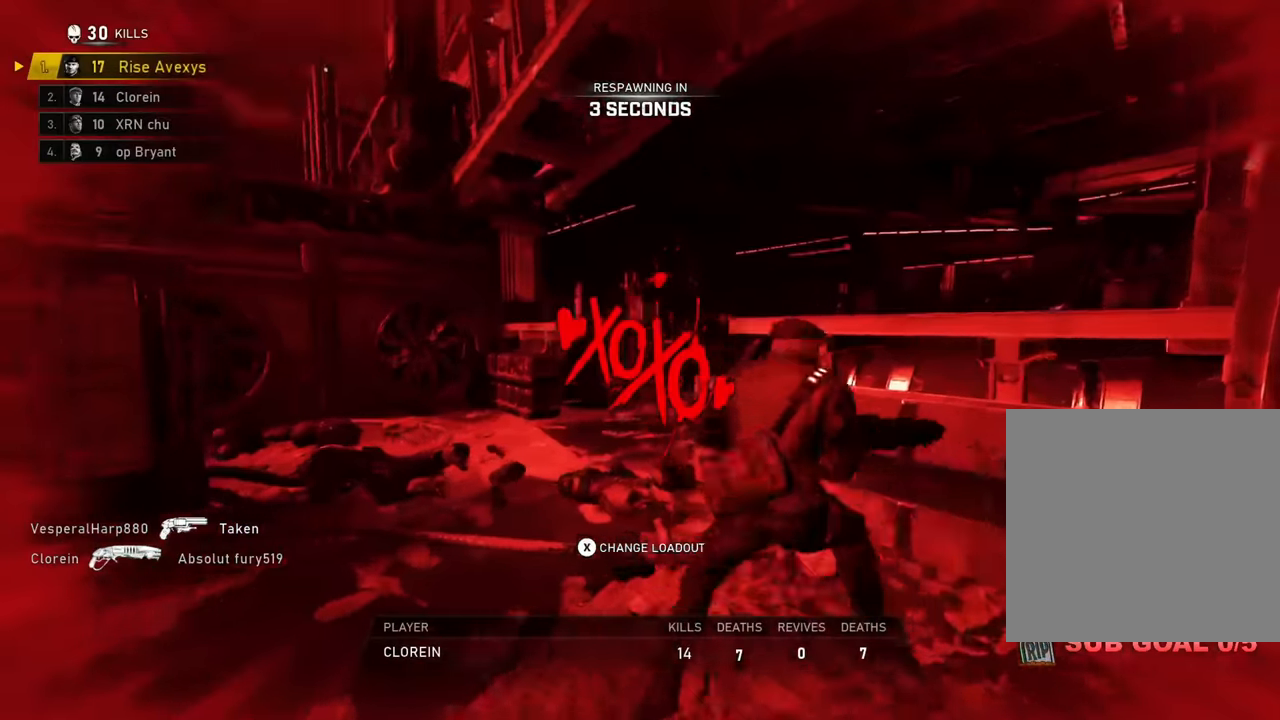
{"buttons": ["A"], "left_stick": "up", "right_stick": "center", "events": [[67, "A", "up"], [150, "A", "down"], [234, "A", "up"], [300, "A", "down"], [384, "A", "up"], [467, "A", "down"]]}
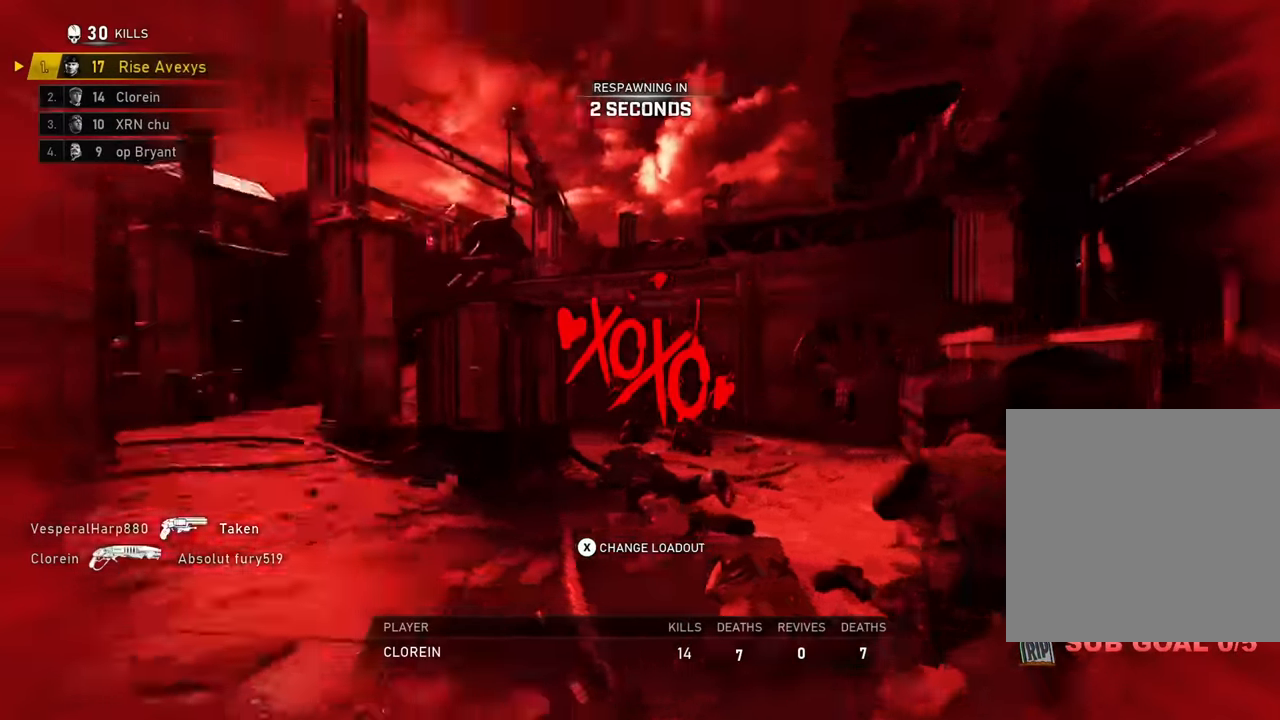
{"buttons": ["A"], "left_stick": "up", "right_stick": "center", "events": [[33, "A", "up"], [133, "A", "down"], [216, "A", "up"], [300, "A", "down"], [400, "A", "up"], [483, "A", "down"]]}
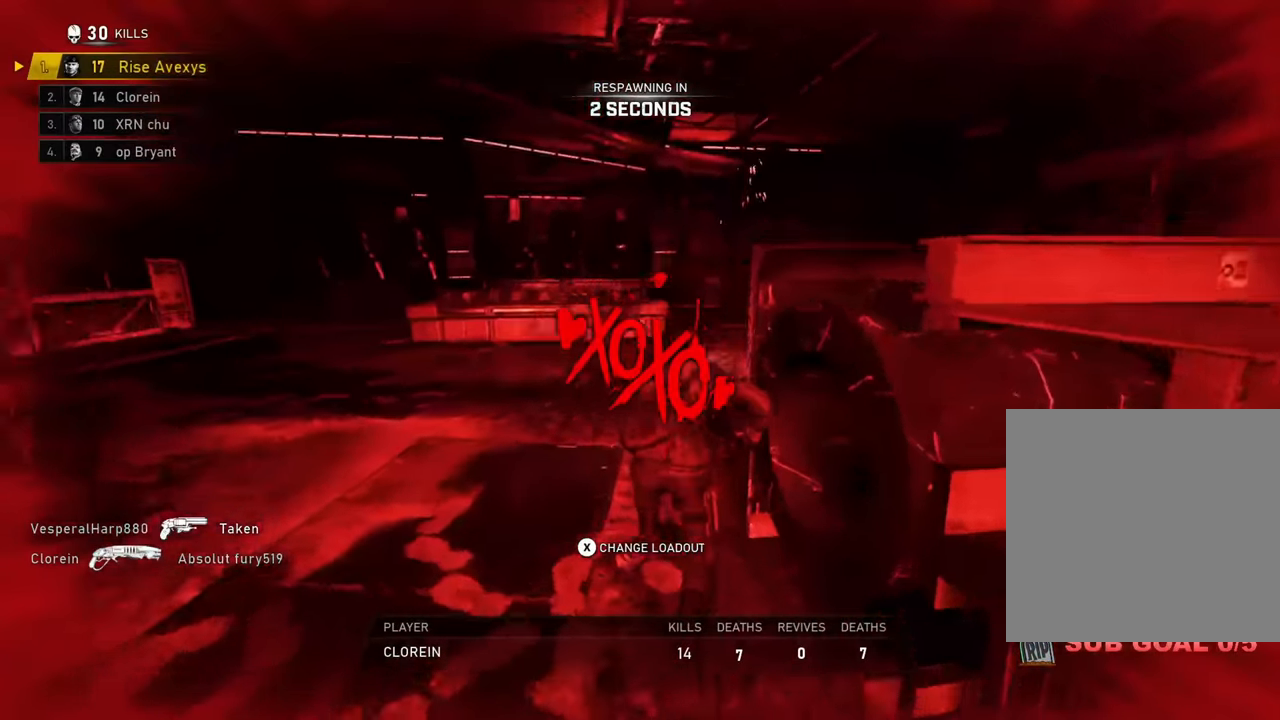
{"buttons": ["A"], "left_stick": "up", "right_stick": "center", "events": [[50, "A", "up"], [134, "A", "down"], [217, "A", "up"], [284, "A", "down"], [384, "A", "up"], [467, "A", "down"]]}
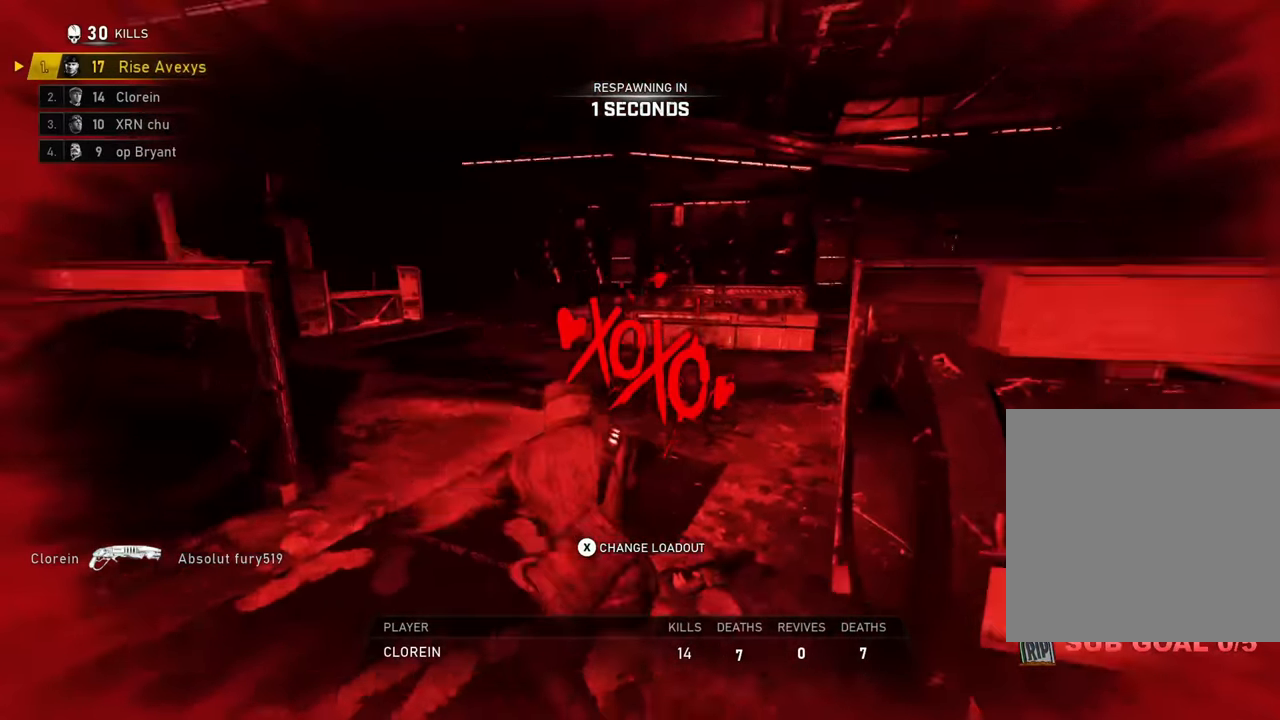
{"buttons": ["A"], "left_stick": "up", "right_stick": "center", "events": [[33, "A", "up"], [116, "A", "down"], [200, "A", "up"], [300, "A", "down"], [367, "A", "up"], [450, "A", "down"]]}
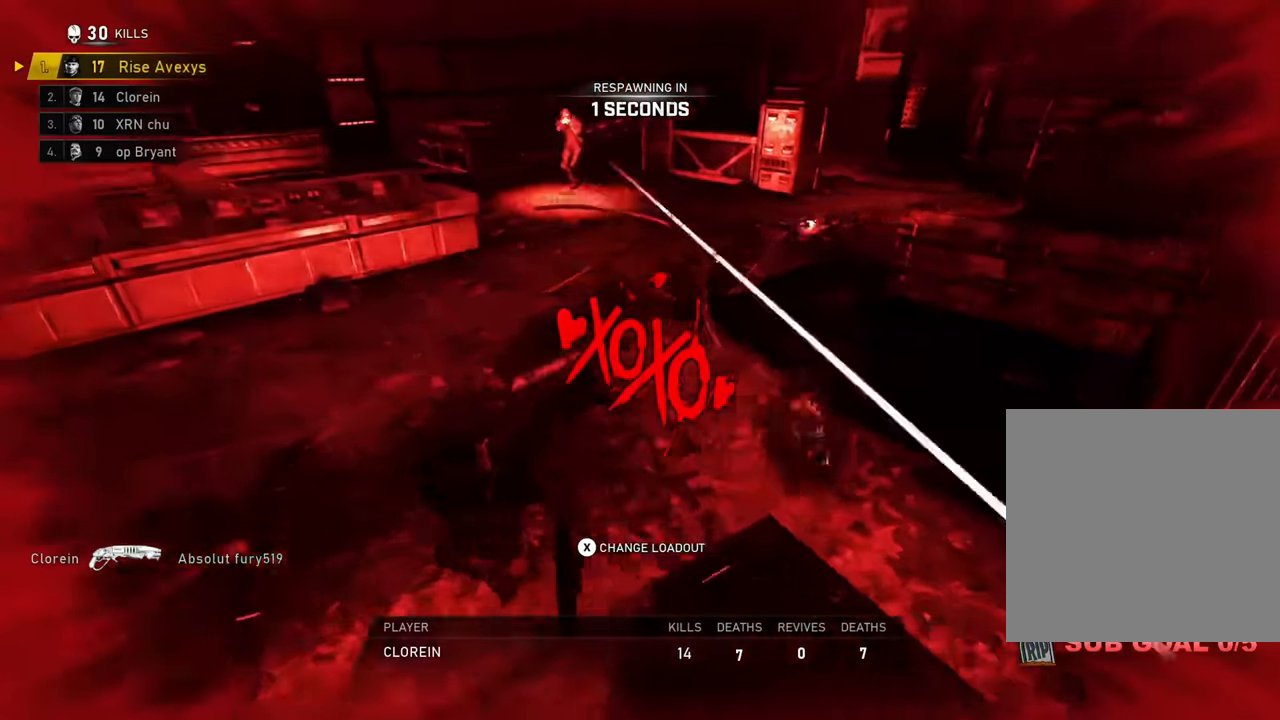
{"buttons": ["L1"], "left_stick": "up", "right_stick": "center", "events": [[33, "A", "up"], [100, "A", "down"], [134, "A", "up"], [234, "A", "down"], [267, "A", "up"], [400, "A", "down"], [451, "A", "up"], [501, "L1", "down"]]}
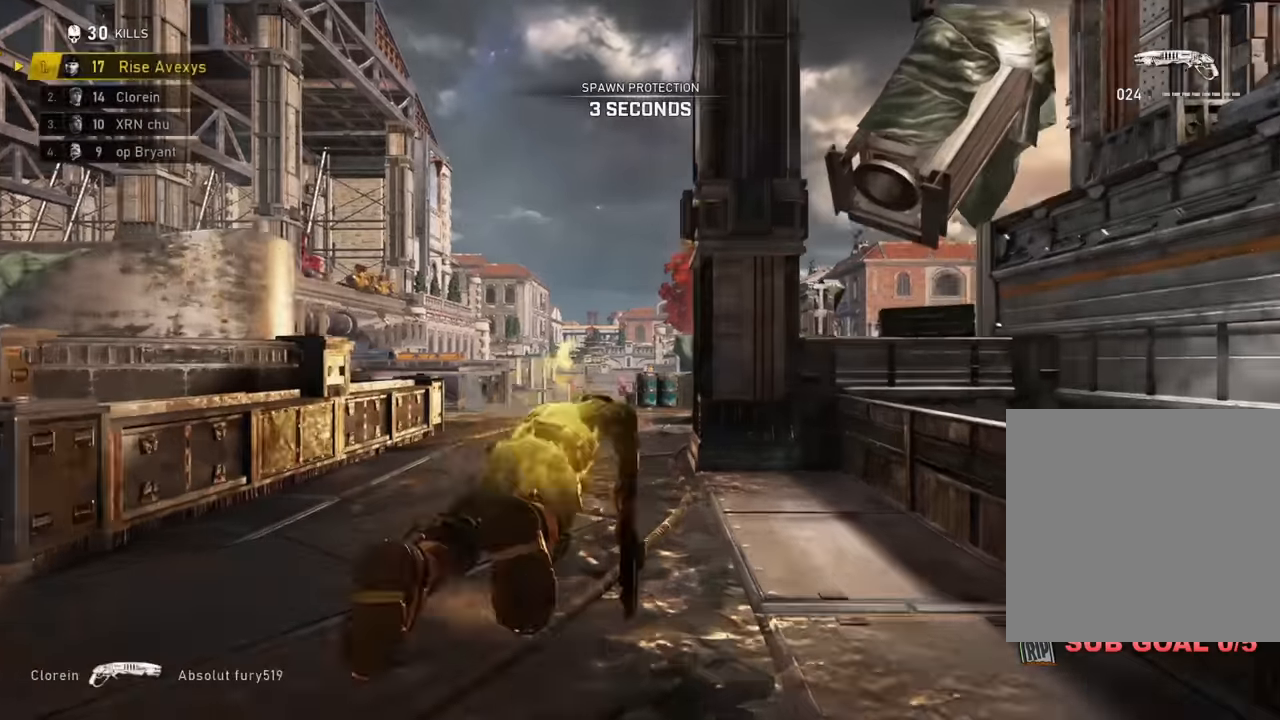
{"buttons": ["A"], "left_stick": "up", "right_stick": "center"}
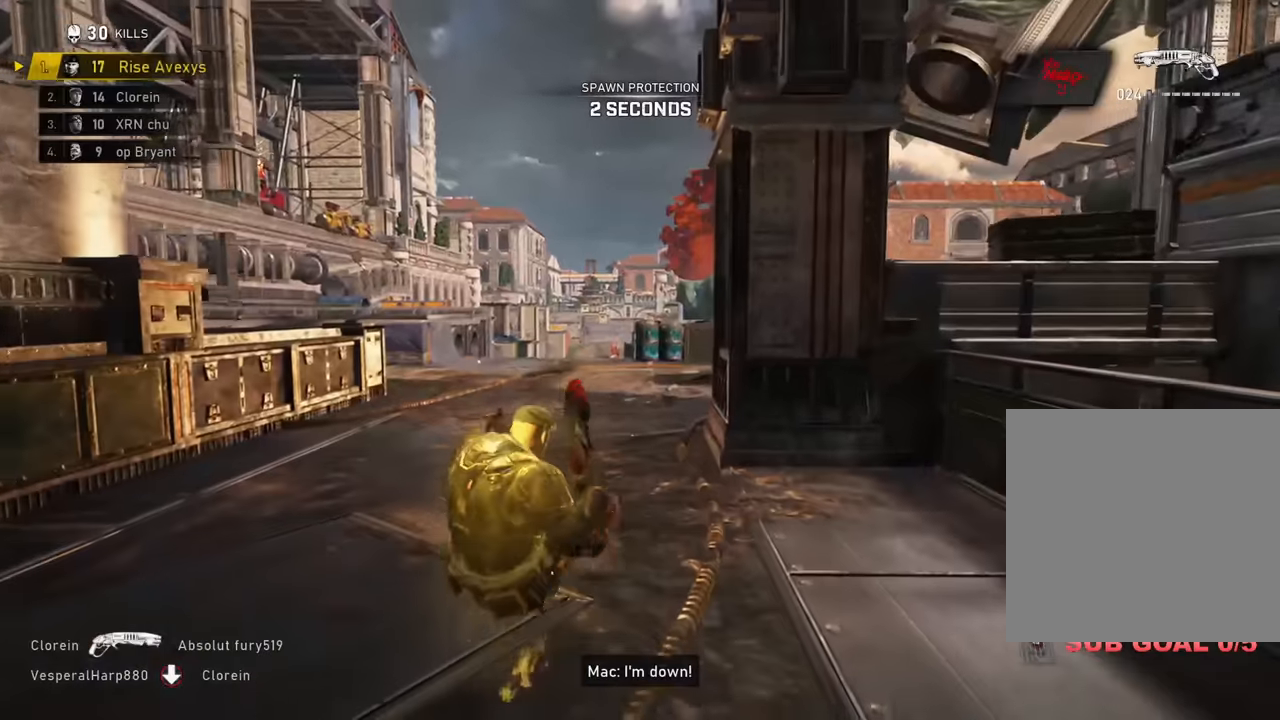
{"buttons": ["A"], "left_stick": "center", "right_stick": "center", "events": [[17, "R1", "down"], [50, "right_stick", "down"], [117, "R1", "up"], [217, "right_stick", "center"], [234, "left_stick", "center"], [334, "SELECT", "down"], [417, "SELECT", "up"]]}
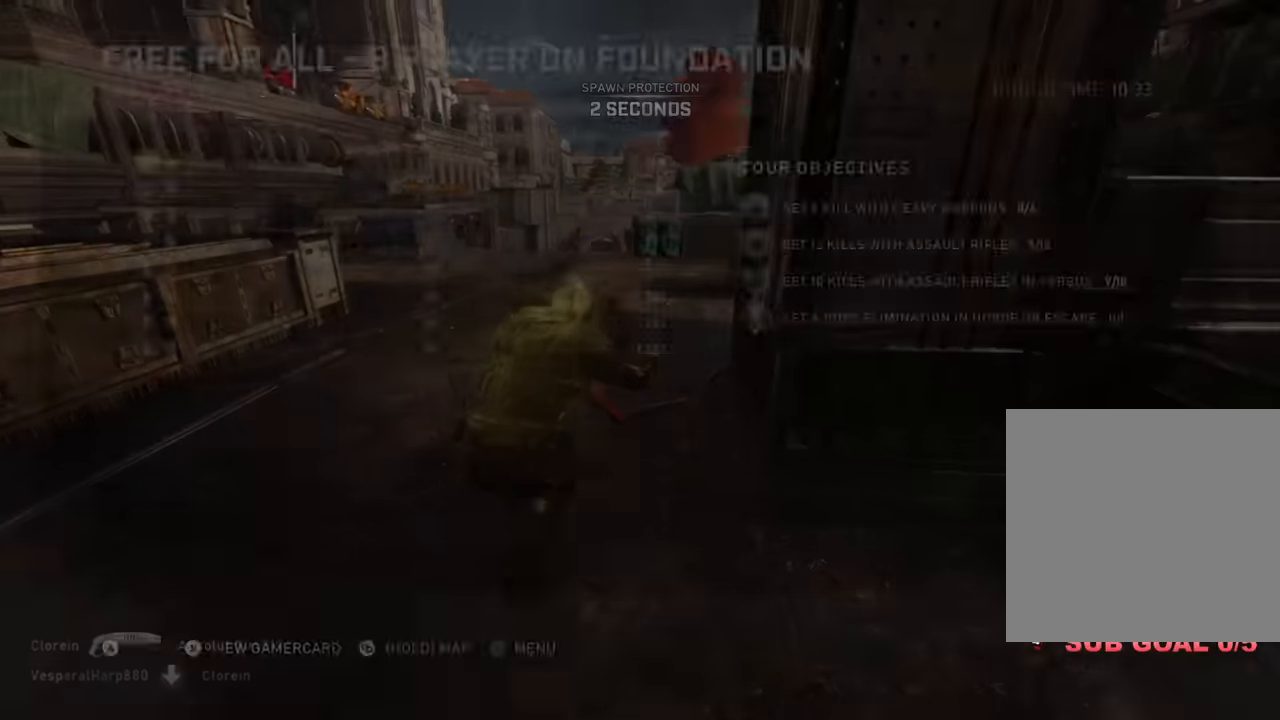
{"buttons": ["A"], "left_stick": "up-right", "right_stick": "down", "events": [[83, "SELECT", "down"], [166, "SELECT", "up"], [350, "R1", "down"], [383, "left_stick", "up"], [450, "R1", "up"], [450, "left_stick", "up-right"], [450, "right_stick", "down"]]}
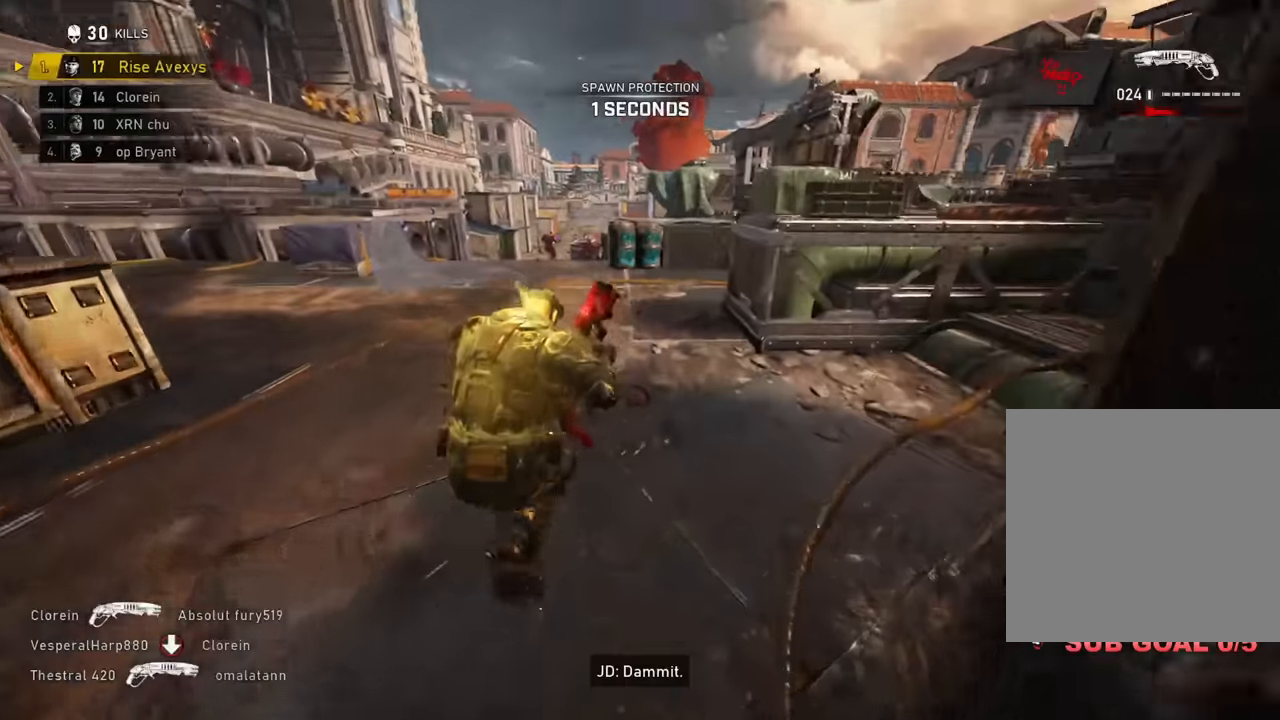
{"buttons": ["A", "L1"], "left_stick": "up-left", "right_stick": "center", "events": [[50, "L1", "down"], [67, "right_stick", "center"], [200, "L1", "up"], [200, "left_stick", "up"], [401, "left_stick", "up-left"], [501, "L1", "down"]]}
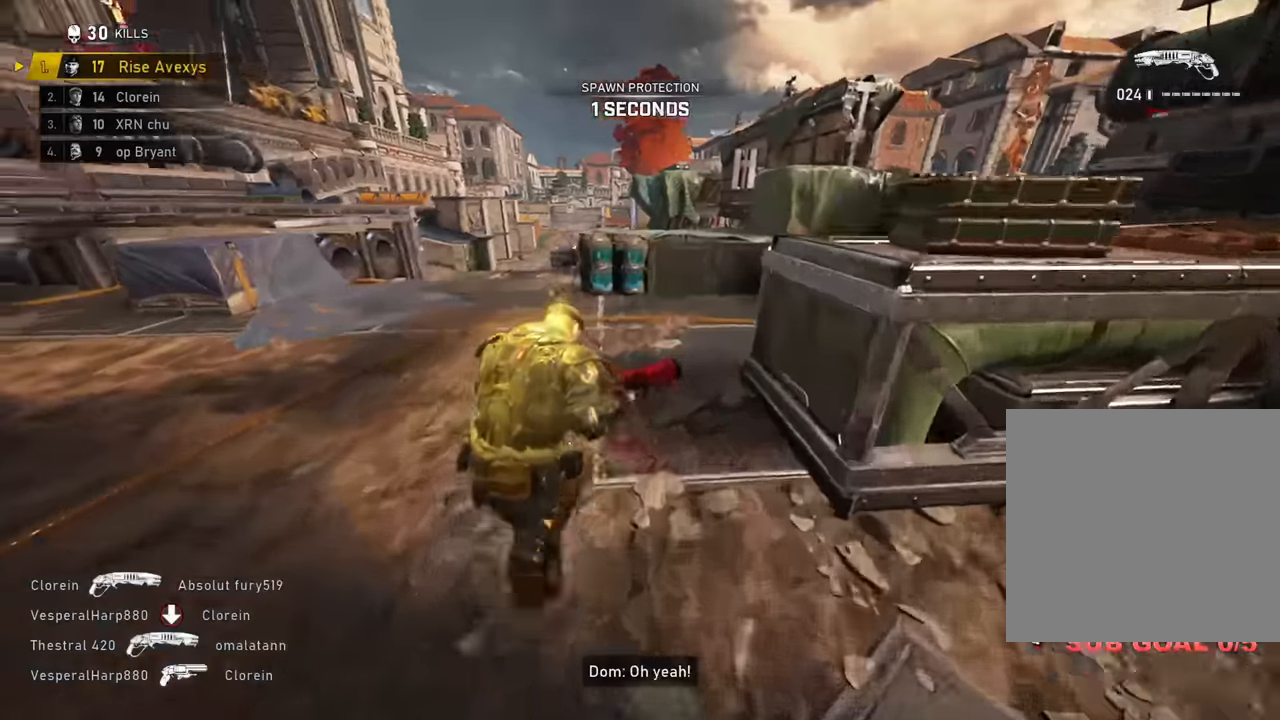
{"buttons": [], "left_stick": "up", "right_stick": "center", "events": [[67, "left_stick", "up"], [150, "L1", "up"], [350, "A", "up"]]}
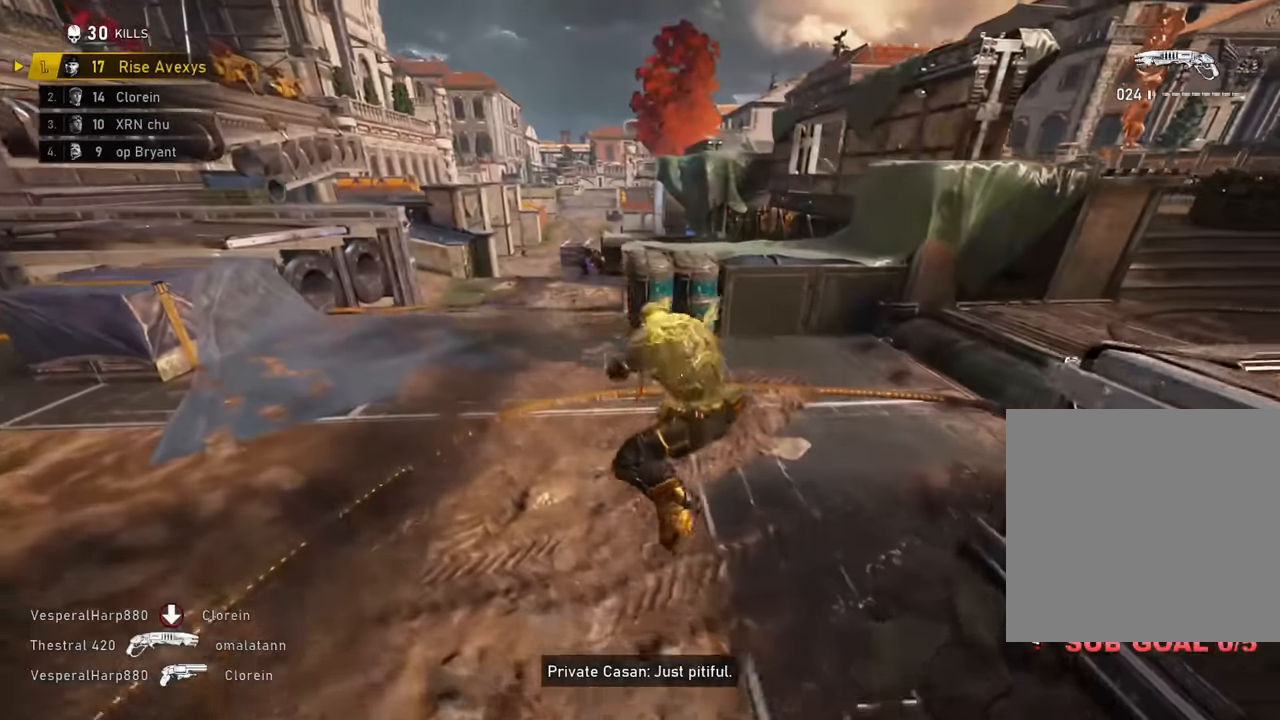
{"buttons": ["A"], "left_stick": "up", "right_stick": "left", "events": [[167, "A", "down"], [434, "right_stick", "left"]]}
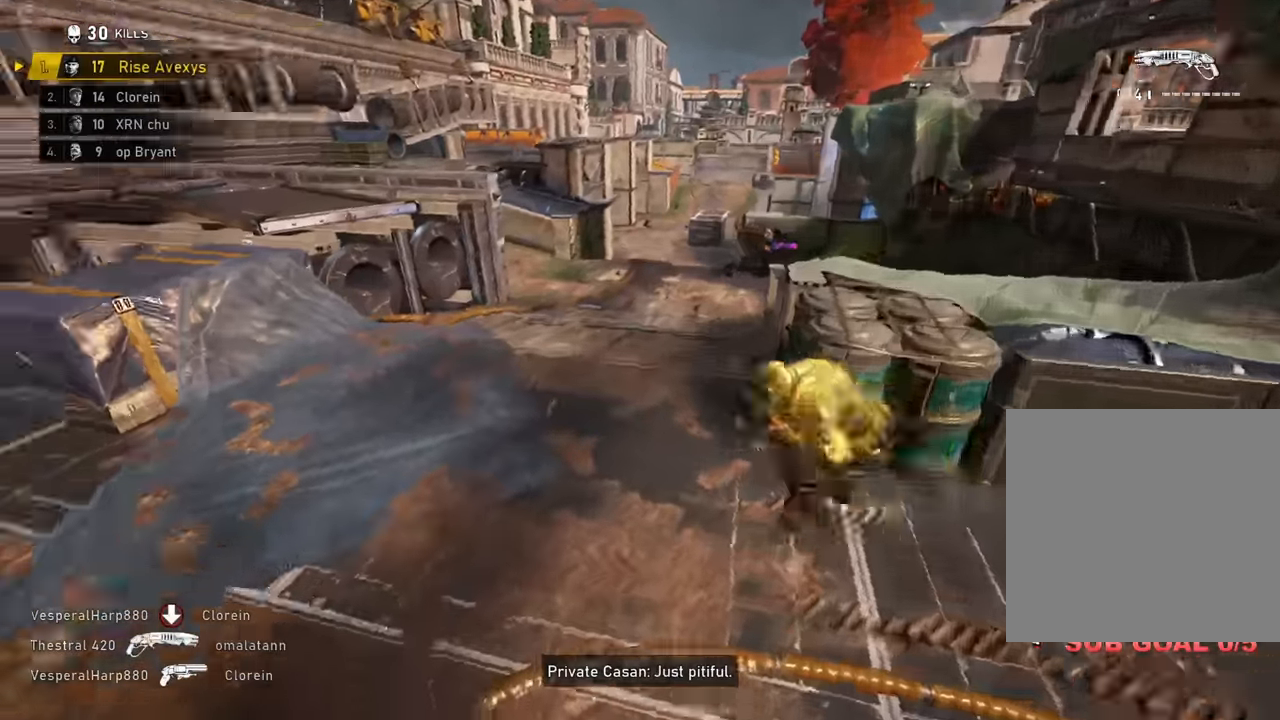
{"buttons": ["A"], "left_stick": "up", "right_stick": "center", "events": [[33, "L1", "down"], [33, "right_stick", "center"], [250, "L1", "up"]]}
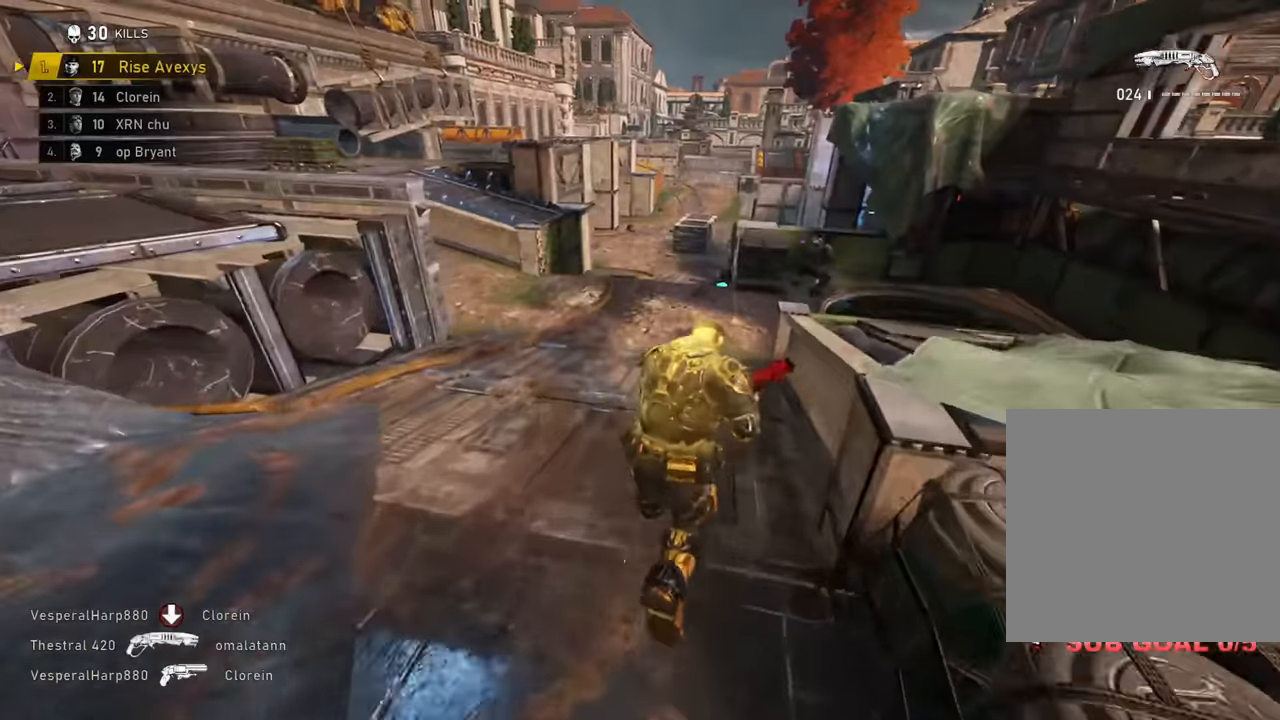
{"buttons": ["A"], "left_stick": "up-right", "right_stick": "center", "events": [[84, "left_stick", "up-right"]]}
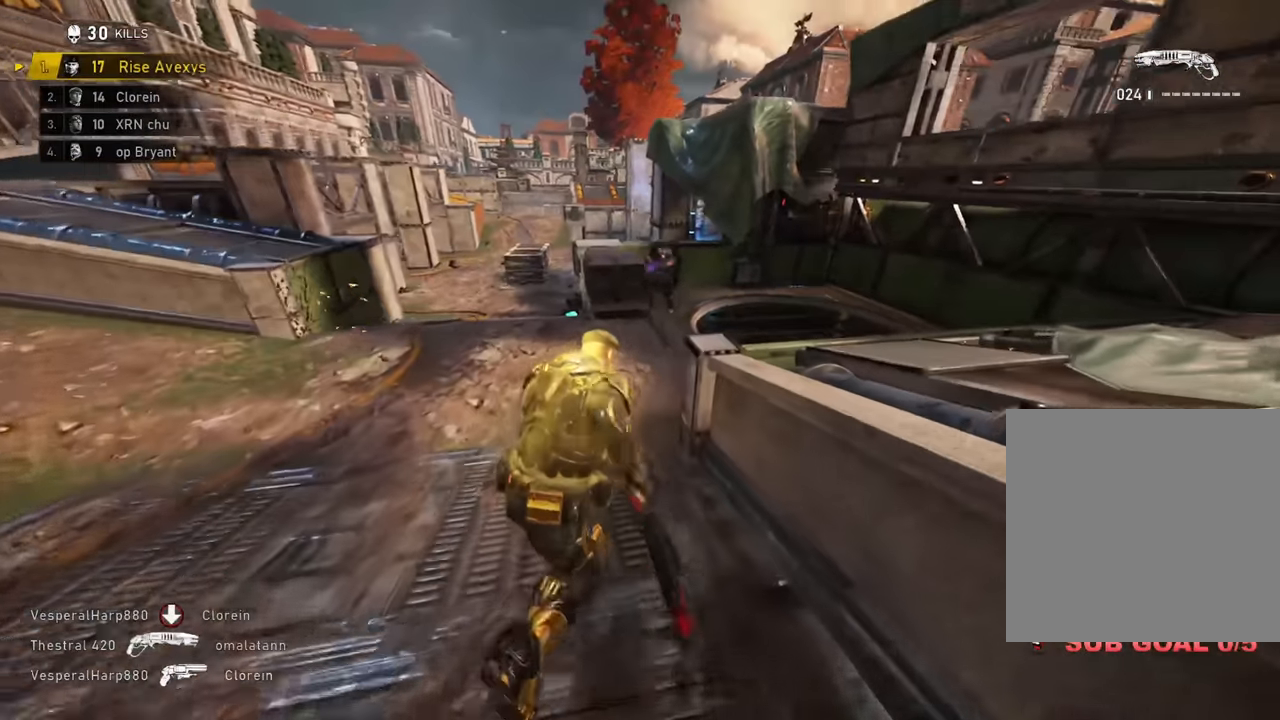
{"buttons": [], "left_stick": "up", "right_stick": "center", "events": [[233, "left_stick", "up"], [267, "A", "up"], [300, "right_stick", "up"], [383, "right_stick", "center"]]}
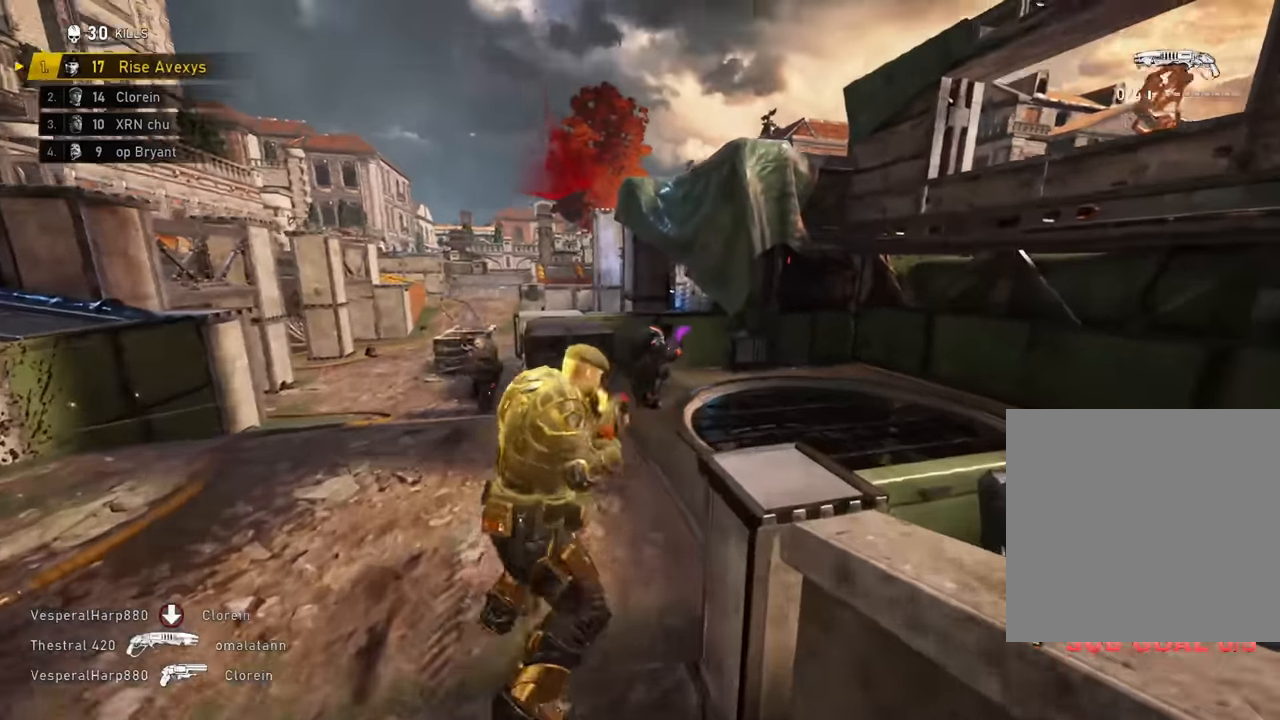
{"buttons": [], "left_stick": "down-right", "right_stick": "center", "events": [[17, "right_stick", "up"], [84, "R2", "down"], [84, "left_stick", "down"], [84, "right_stick", "center"], [184, "left_stick", "down-left"], [384, "R2", "up"], [467, "left_stick", "down-right"]]}
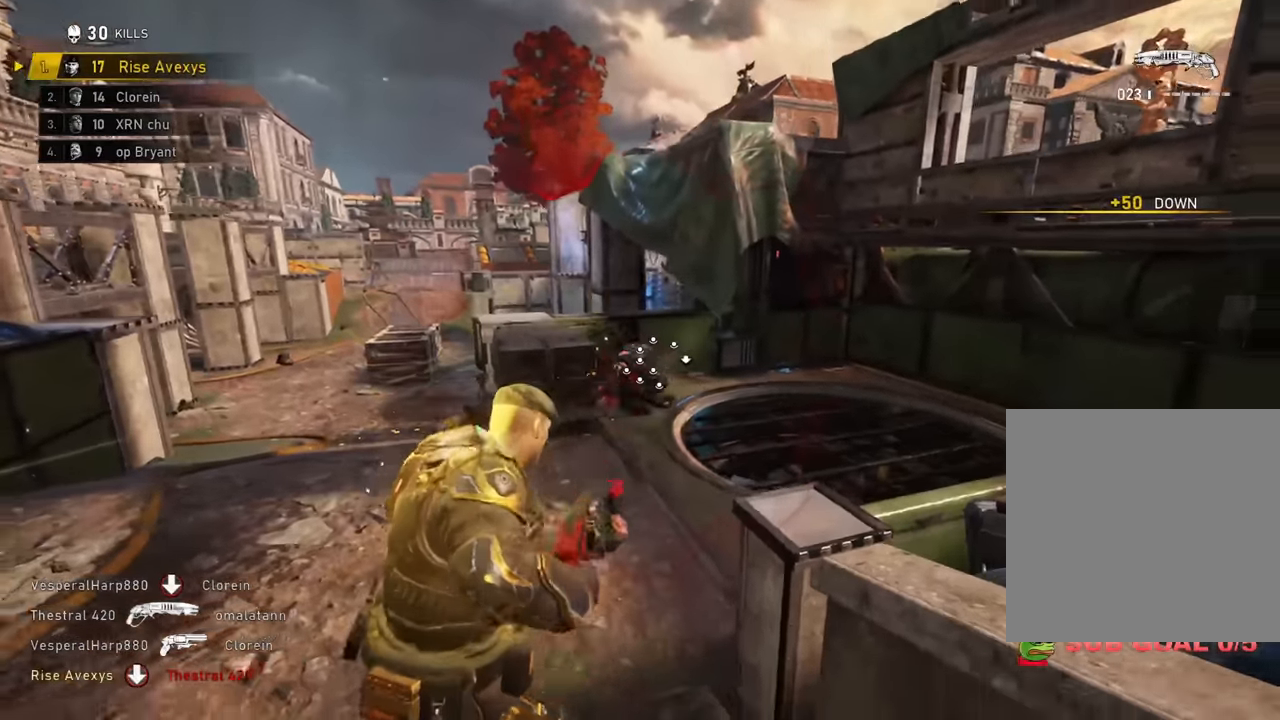
{"buttons": ["R2"], "left_stick": "up-right", "right_stick": "center", "events": [[33, "left_stick", "up-right"], [150, "left_stick", "up-left"], [300, "R2", "down"], [300, "left_stick", "up-right"]]}
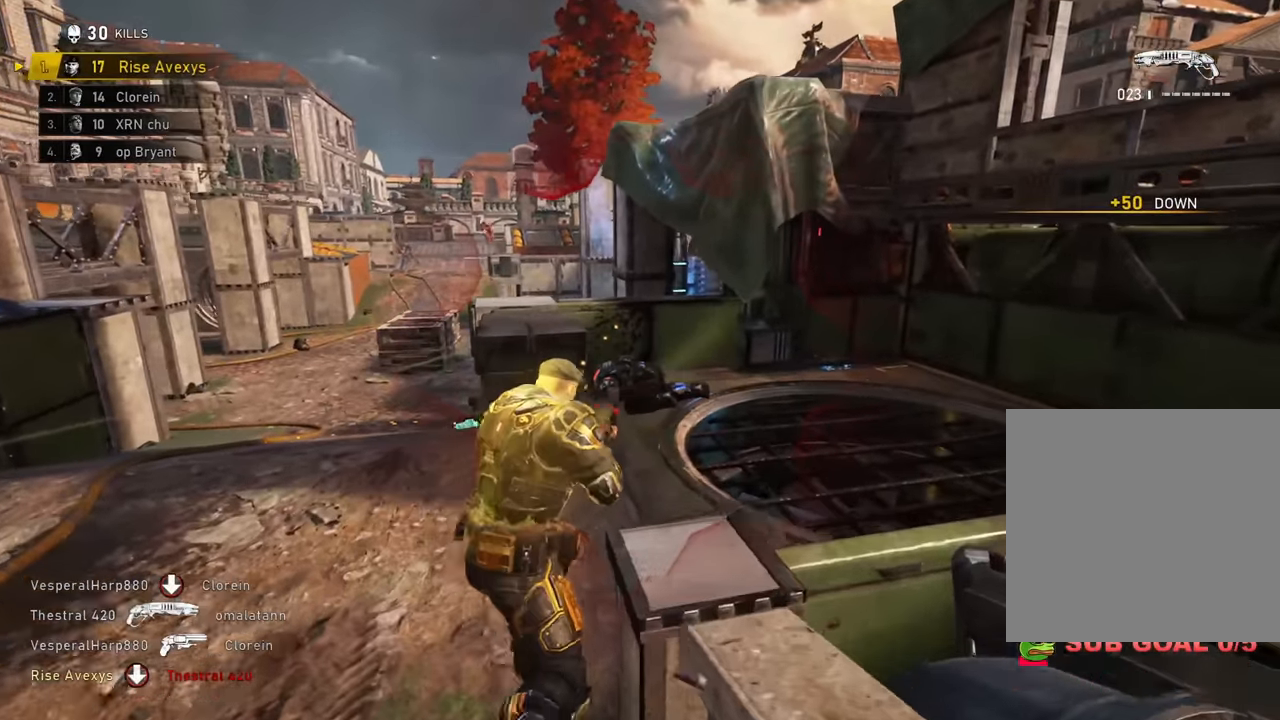
{"buttons": [], "left_stick": "left", "right_stick": "center", "events": [[117, "left_stick", "down"], [251, "R2", "up"], [251, "left_stick", "up-left"], [284, "A", "down"], [351, "A", "up"], [467, "left_stick", "left"]]}
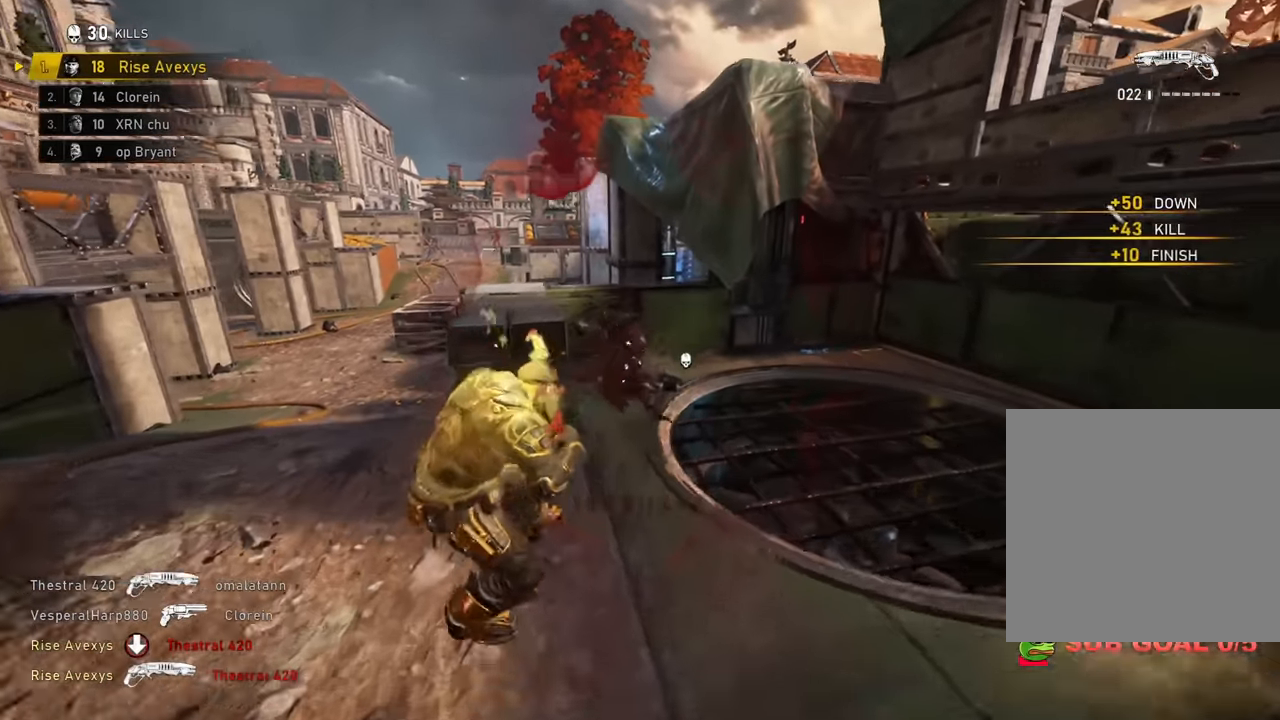
{"buttons": [], "left_stick": "center", "right_stick": "center", "events": [[167, "left_stick", "up-left"], [400, "left_stick", "center"]]}
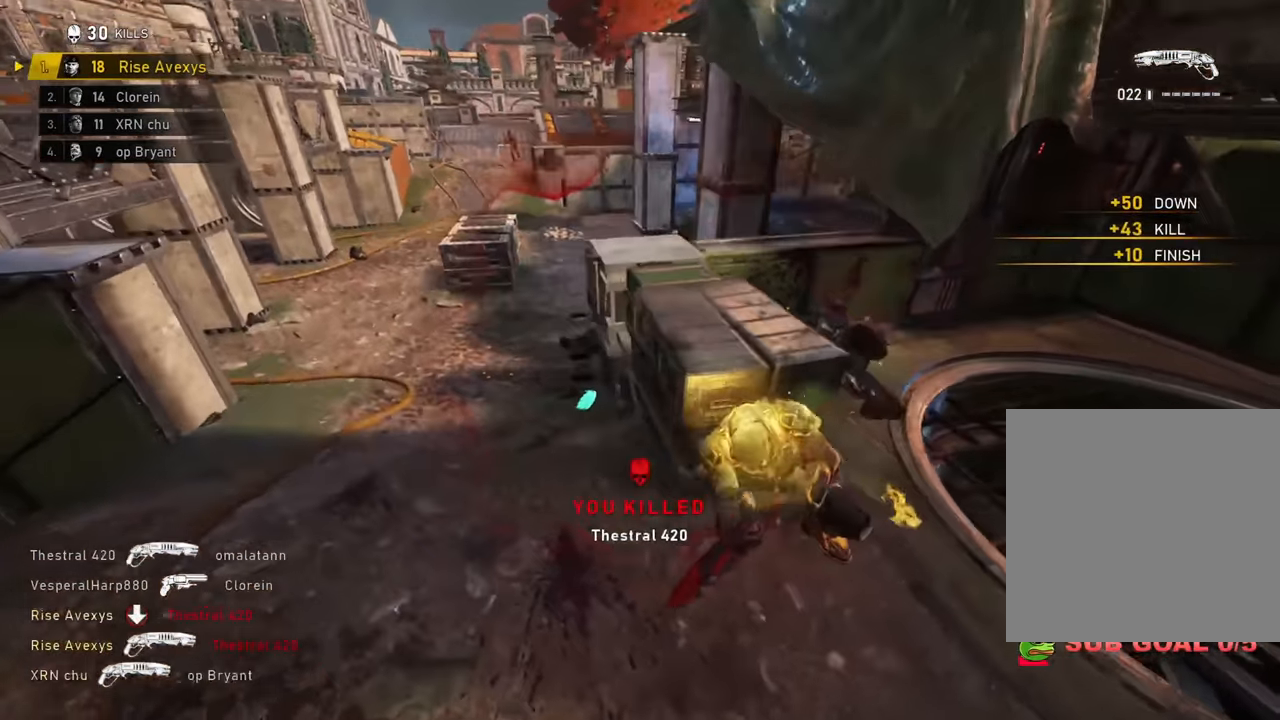
{"buttons": [], "left_stick": "up", "right_stick": "center", "events": [[84, "left_stick", "up"], [317, "A", "down"], [384, "A", "up"]]}
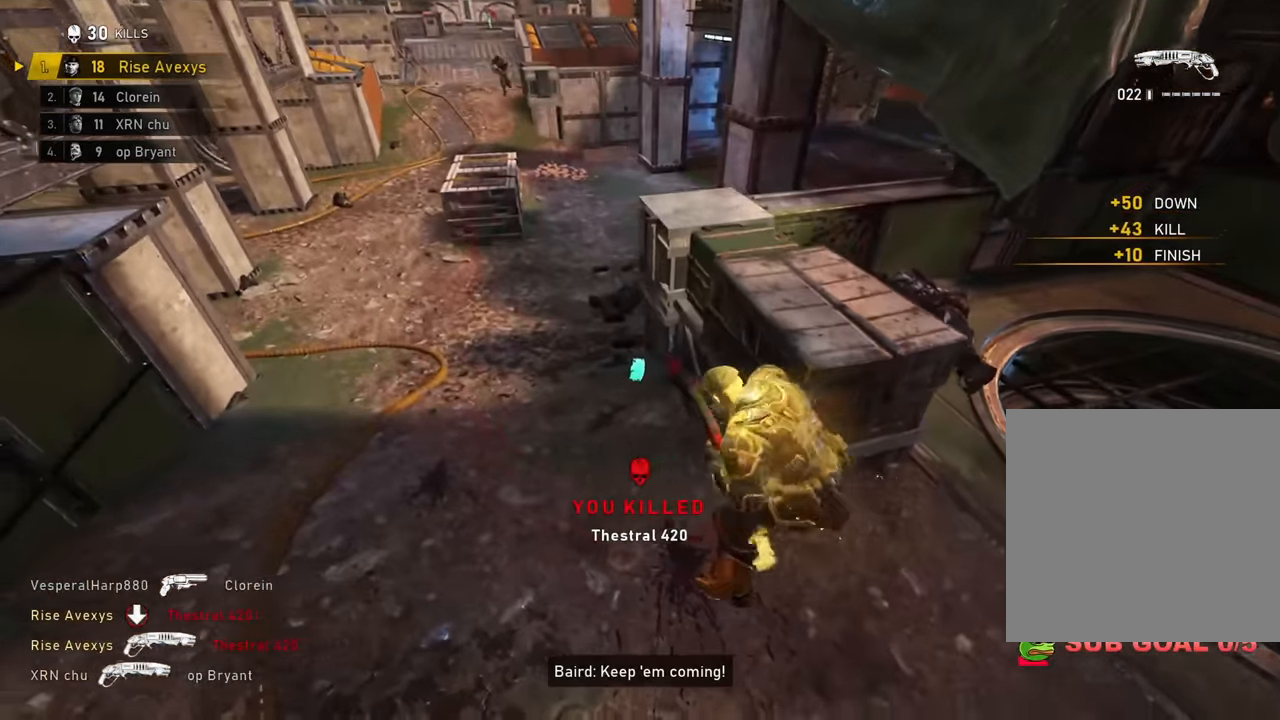
{"buttons": [], "left_stick": "up-right", "right_stick": "center", "events": [[16, "left_stick", "left"], [150, "left_stick", "right"], [317, "left_stick", "down-right"], [450, "left_stick", "up-right"]]}
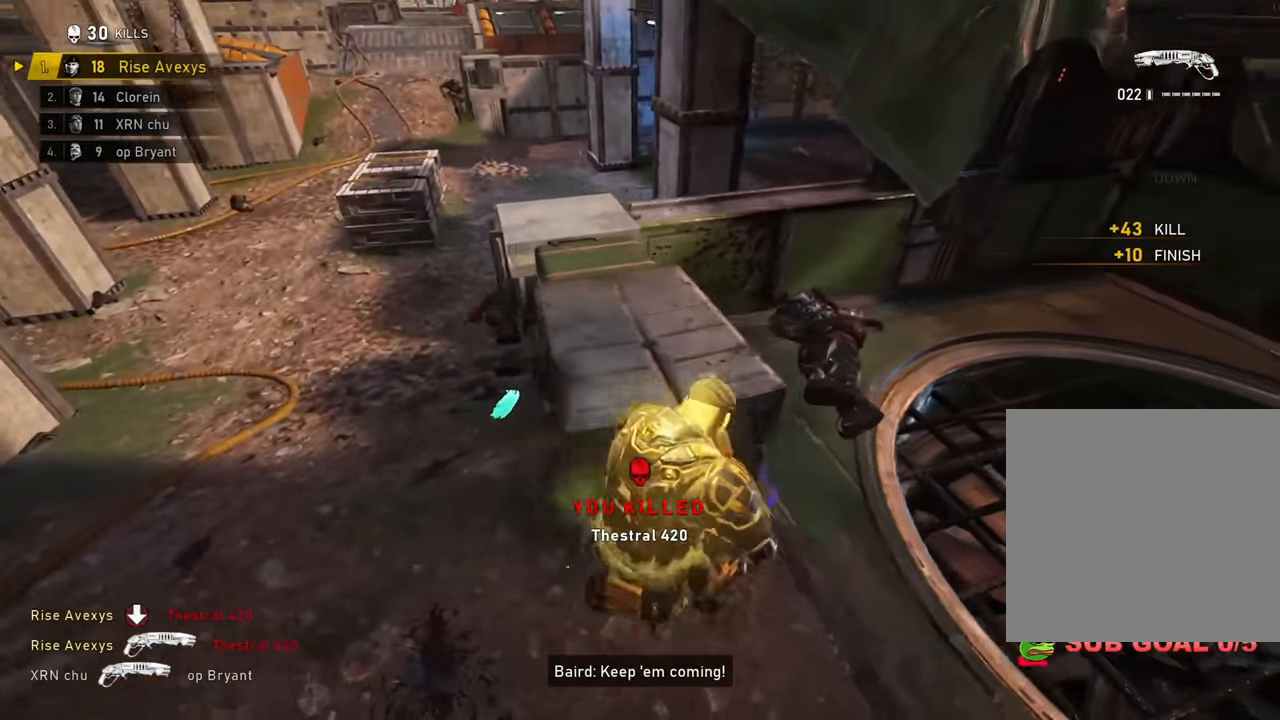
{"buttons": ["R2"], "left_stick": "down-right", "right_stick": "down-left", "events": [[16, "A", "down"], [16, "left_stick", "up-left"], [66, "A", "up"], [150, "left_stick", "left"], [316, "right_stick", "up-left"], [450, "R2", "down"], [450, "left_stick", "down-right"], [450, "right_stick", "down-left"]]}
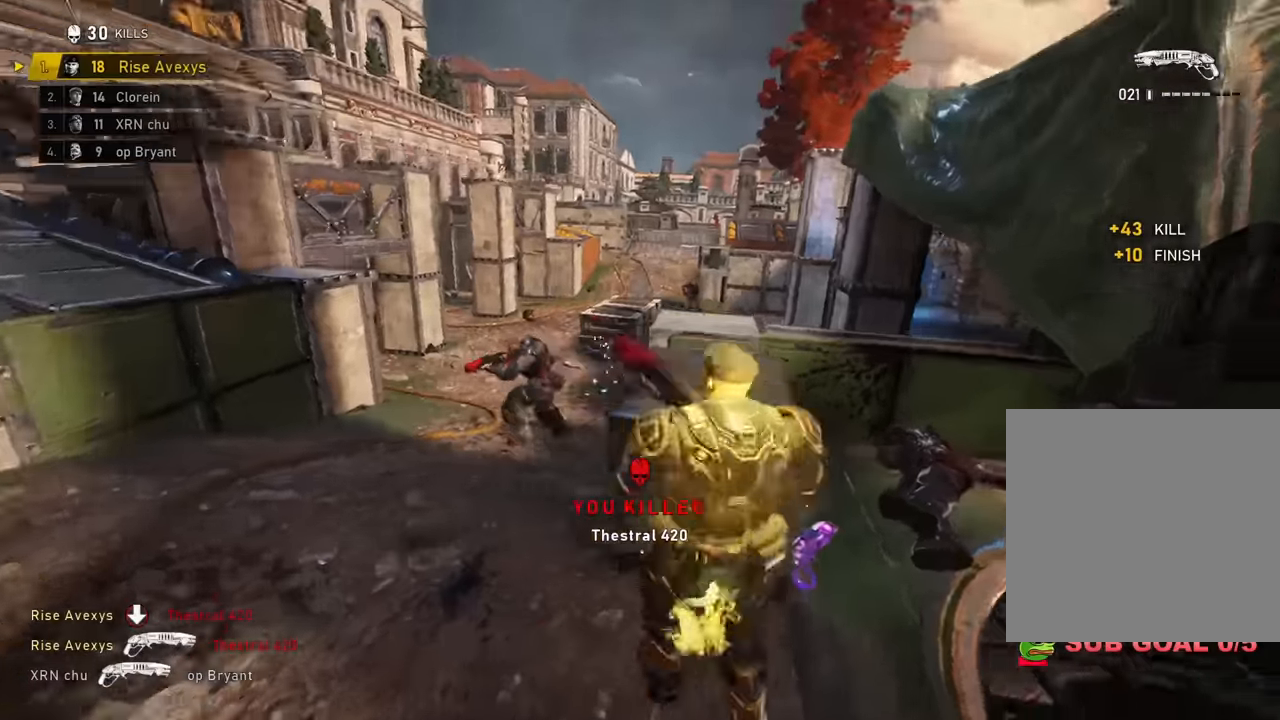
{"buttons": [], "left_stick": "down-left", "right_stick": "center"}
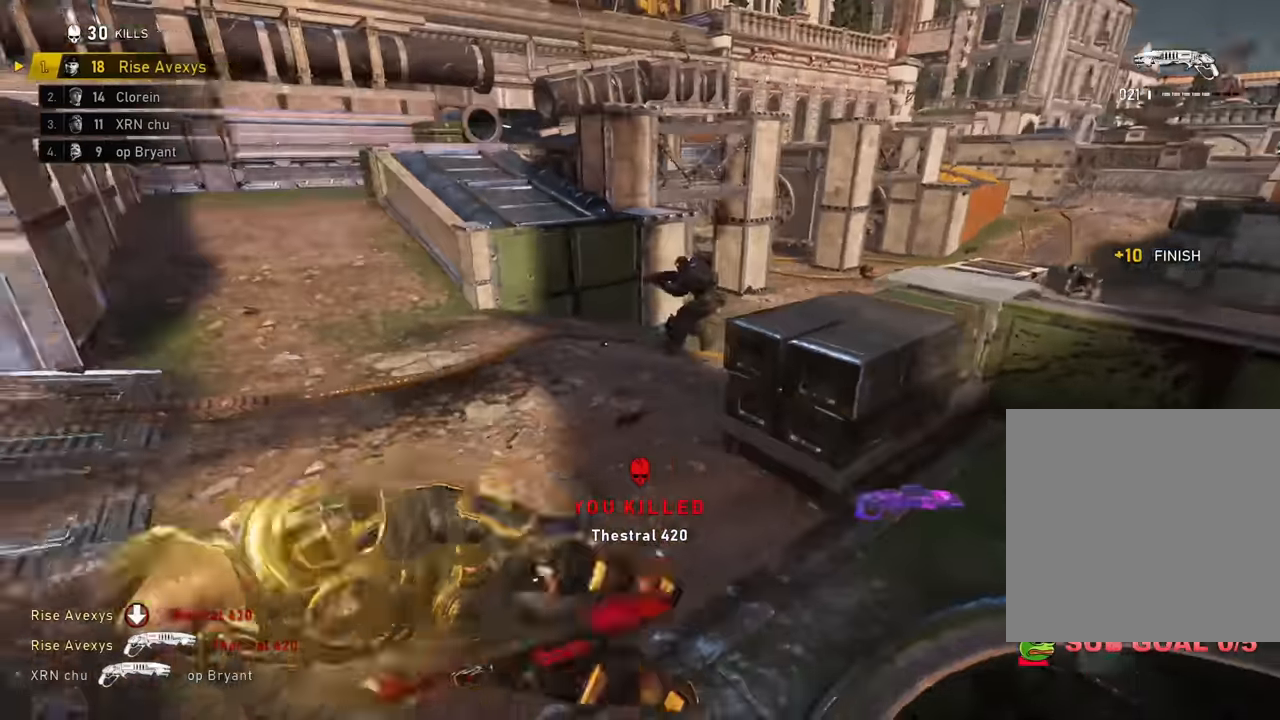
{"buttons": ["A"], "left_stick": "up", "right_stick": "center"}